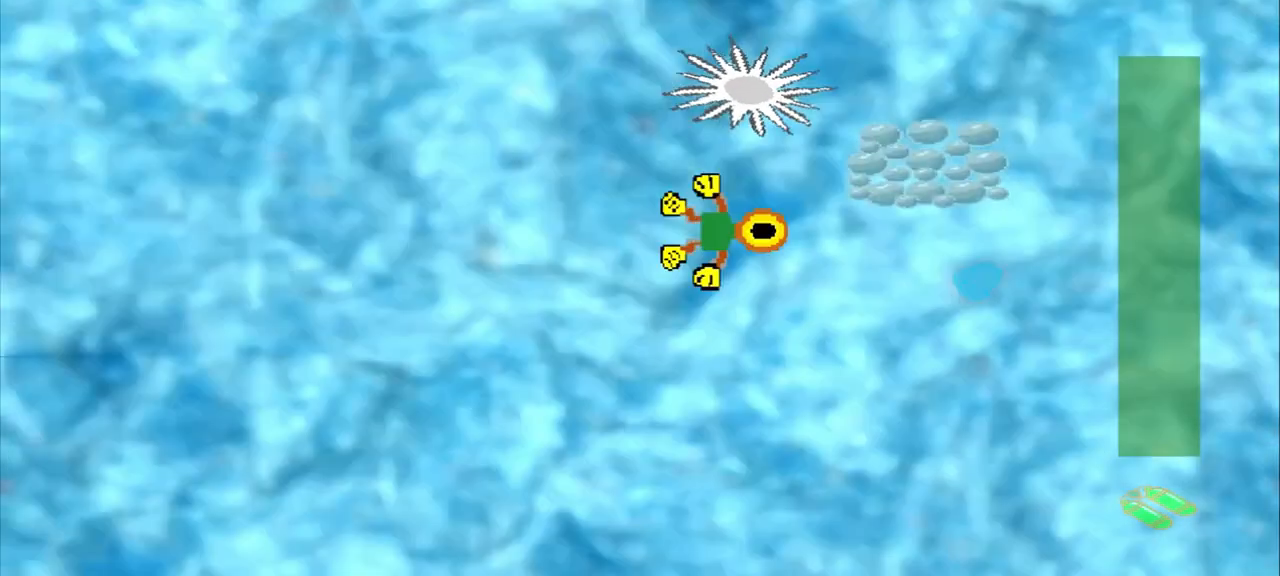
Gameplay with a controller (PlayStation layout); each line is a JSON object with the inputs held at the frame after it (dt_ms = milliseconds from this image to that frame). "events" lists button and stick changes between this image and that frame as [ms after this image, input, new state], when the widget could be followed in between. Not read: L2 L3 R2 R3 right_stick.
{"dt_ms": 500, "buttons": [], "left_stick": "center", "events": [[292, "CROSS", "up"], [458, "left_stick", "center"]]}
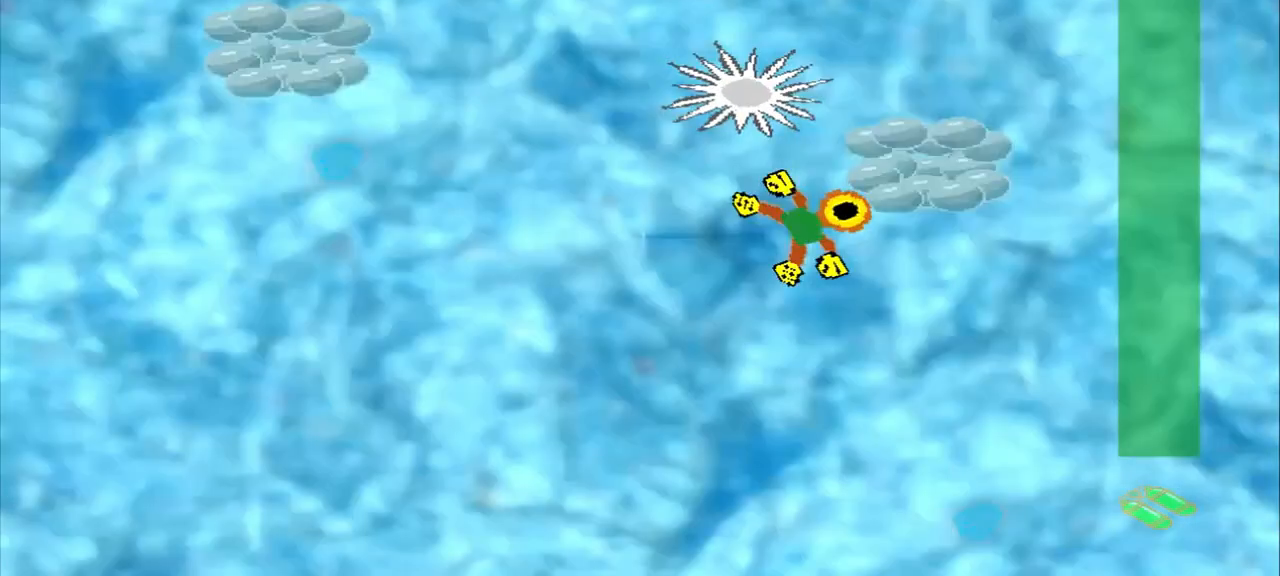
{"dt_ms": 500, "buttons": [], "left_stick": "down-left", "events": [[83, "left_stick", "up-left"], [333, "left_stick", "down-left"]]}
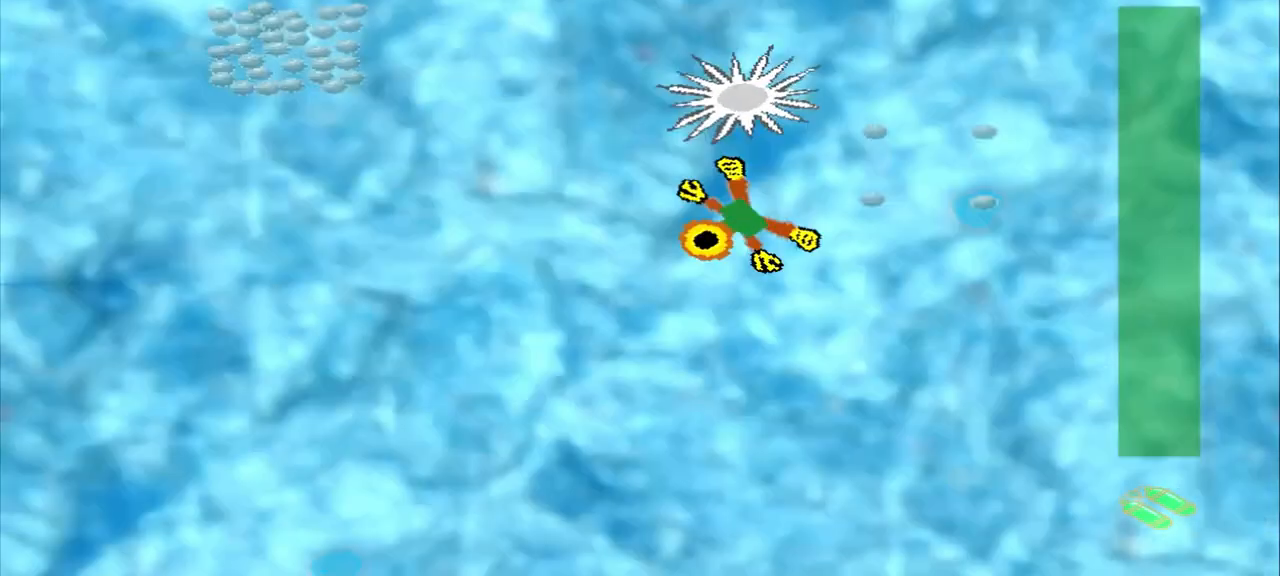
{"dt_ms": 500, "buttons": [], "left_stick": "down-left", "events": []}
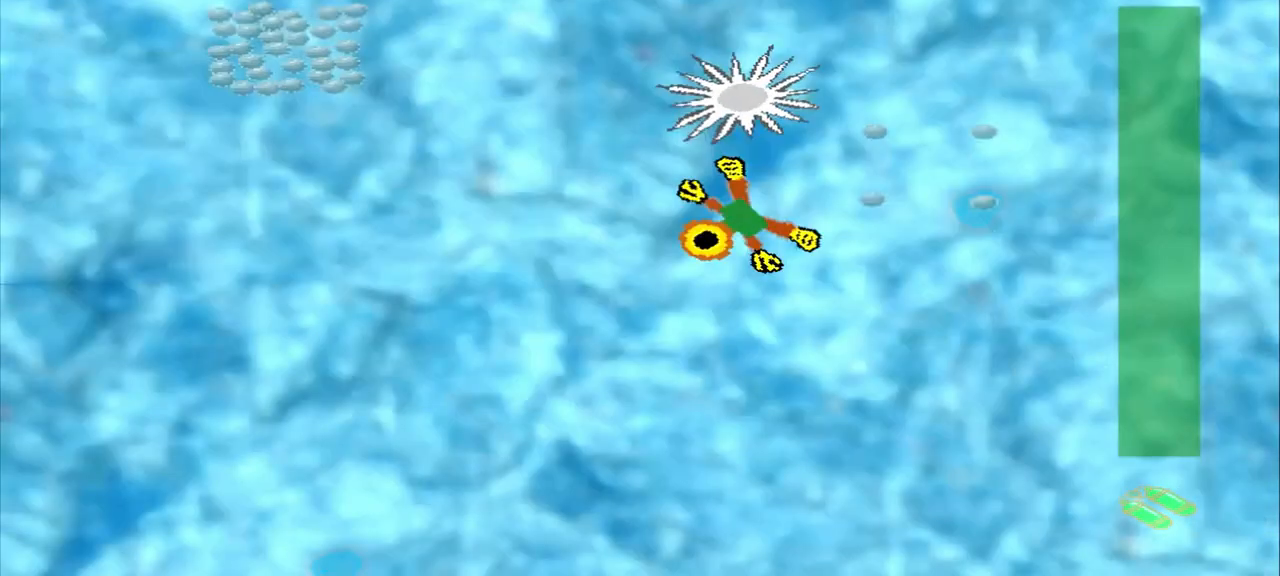
{"dt_ms": 500, "buttons": ["DPAD_DOWN"], "left_stick": "up-left", "events": [[500, "DPAD_DOWN", "down"], [500, "left_stick", "up-left"]]}
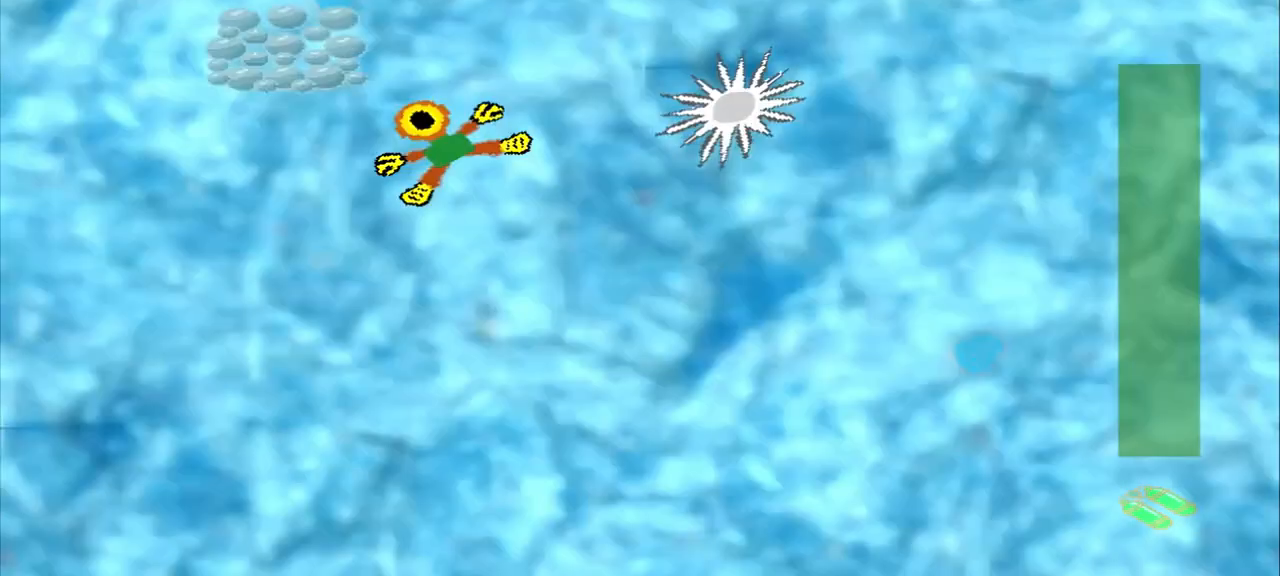
{"dt_ms": 500, "buttons": [], "left_stick": "down-right", "events": [[125, "DPAD_DOWN", "up"], [125, "left_stick", "center"], [375, "left_stick", "down-right"]]}
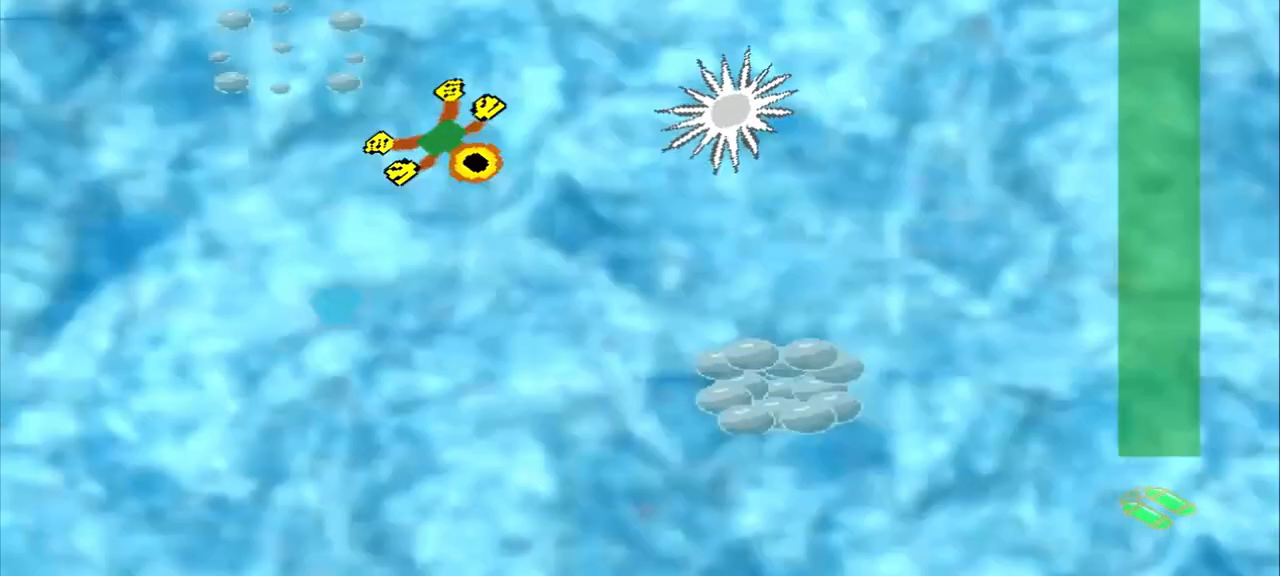
{"dt_ms": 500, "buttons": [], "left_stick": "down-right", "events": []}
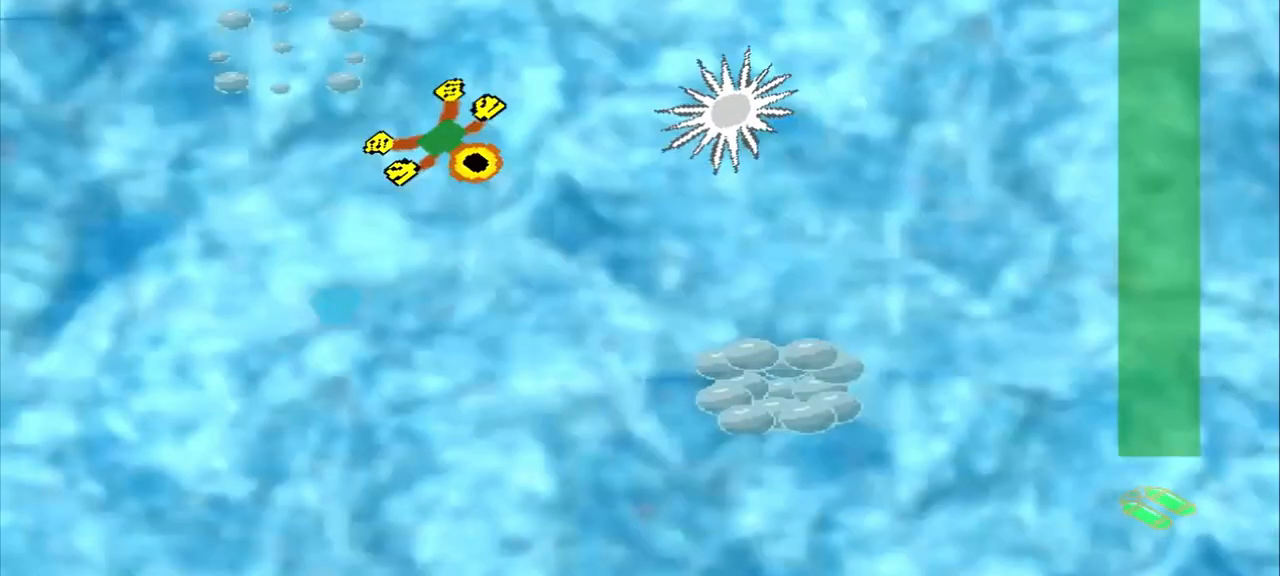
{"dt_ms": 500, "buttons": [], "left_stick": "down-right", "events": []}
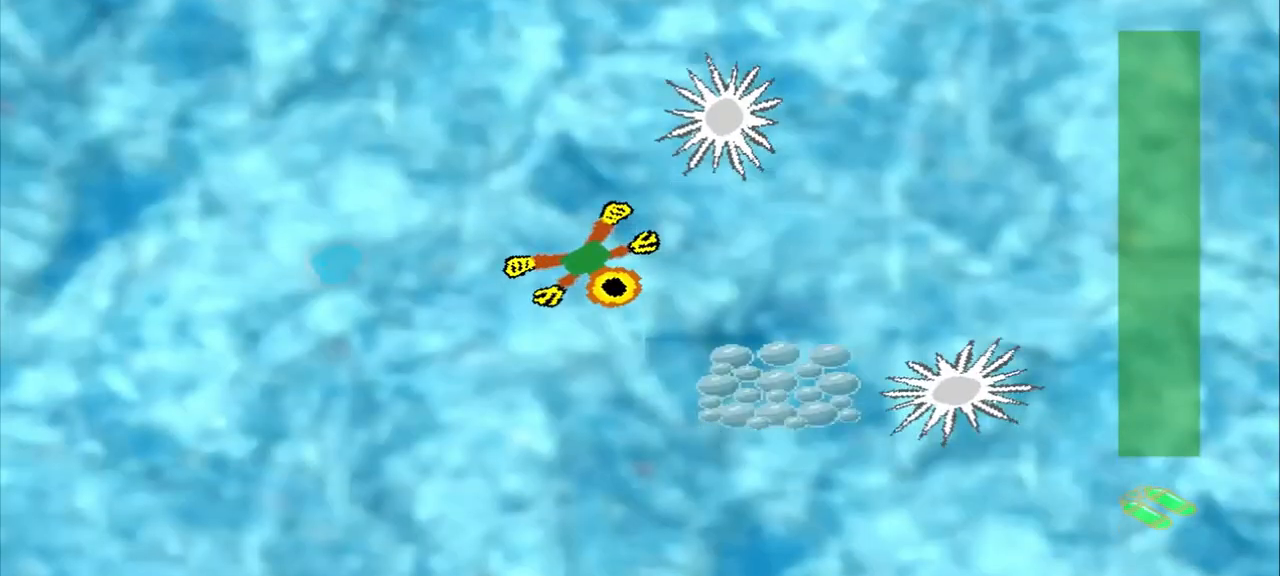
{"dt_ms": 500, "buttons": [], "left_stick": "down-right", "events": []}
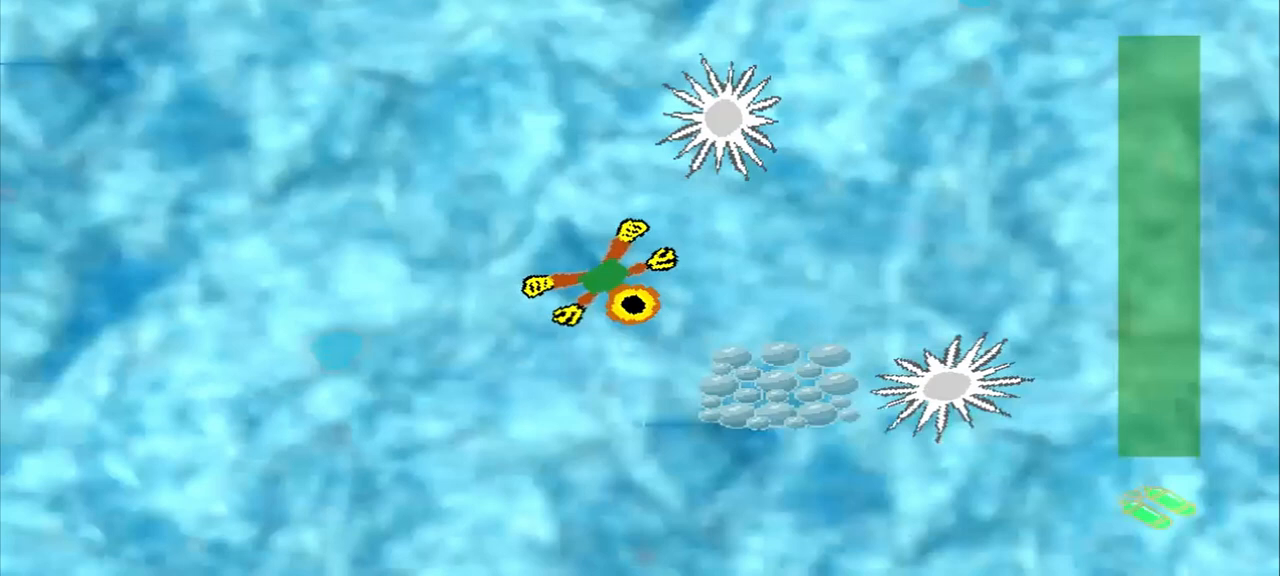
{"dt_ms": 500, "buttons": [], "left_stick": "down-right", "events": []}
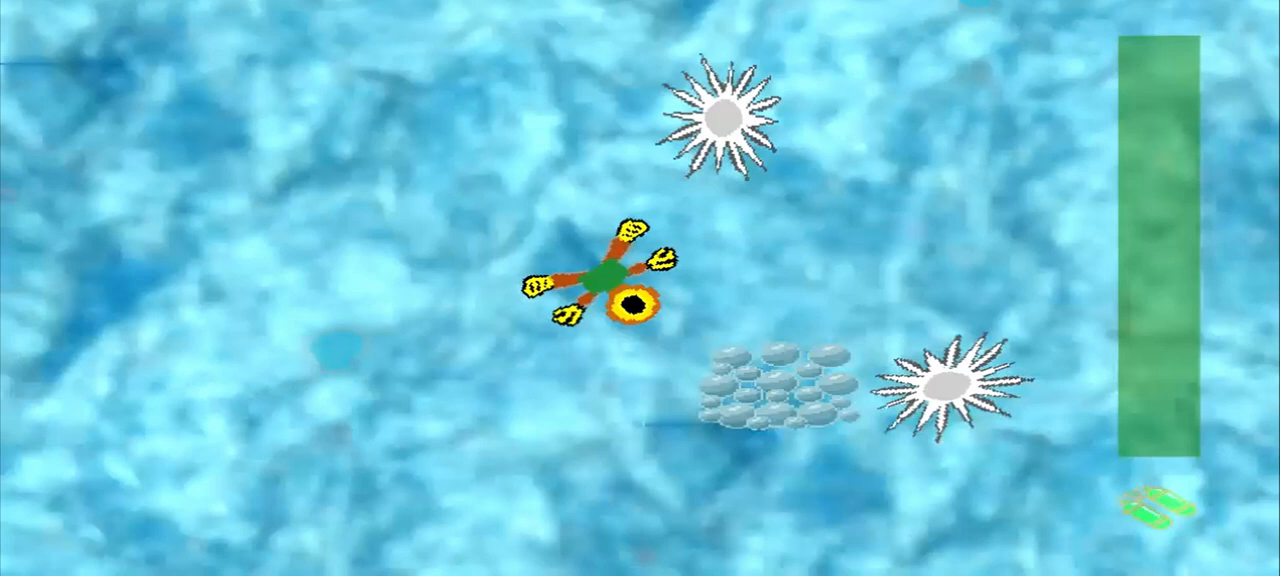
{"dt_ms": 500, "buttons": [], "left_stick": "up-left", "events": [[417, "left_stick", "up-left"]]}
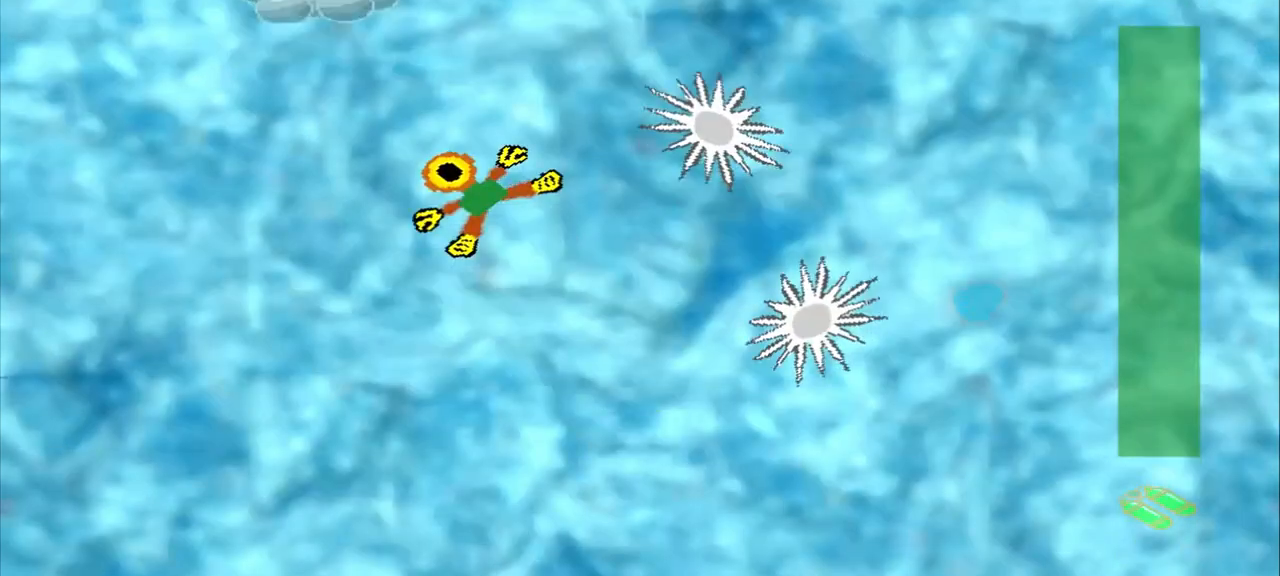
{"dt_ms": 1000, "buttons": ["CROSS"], "left_stick": "up"}